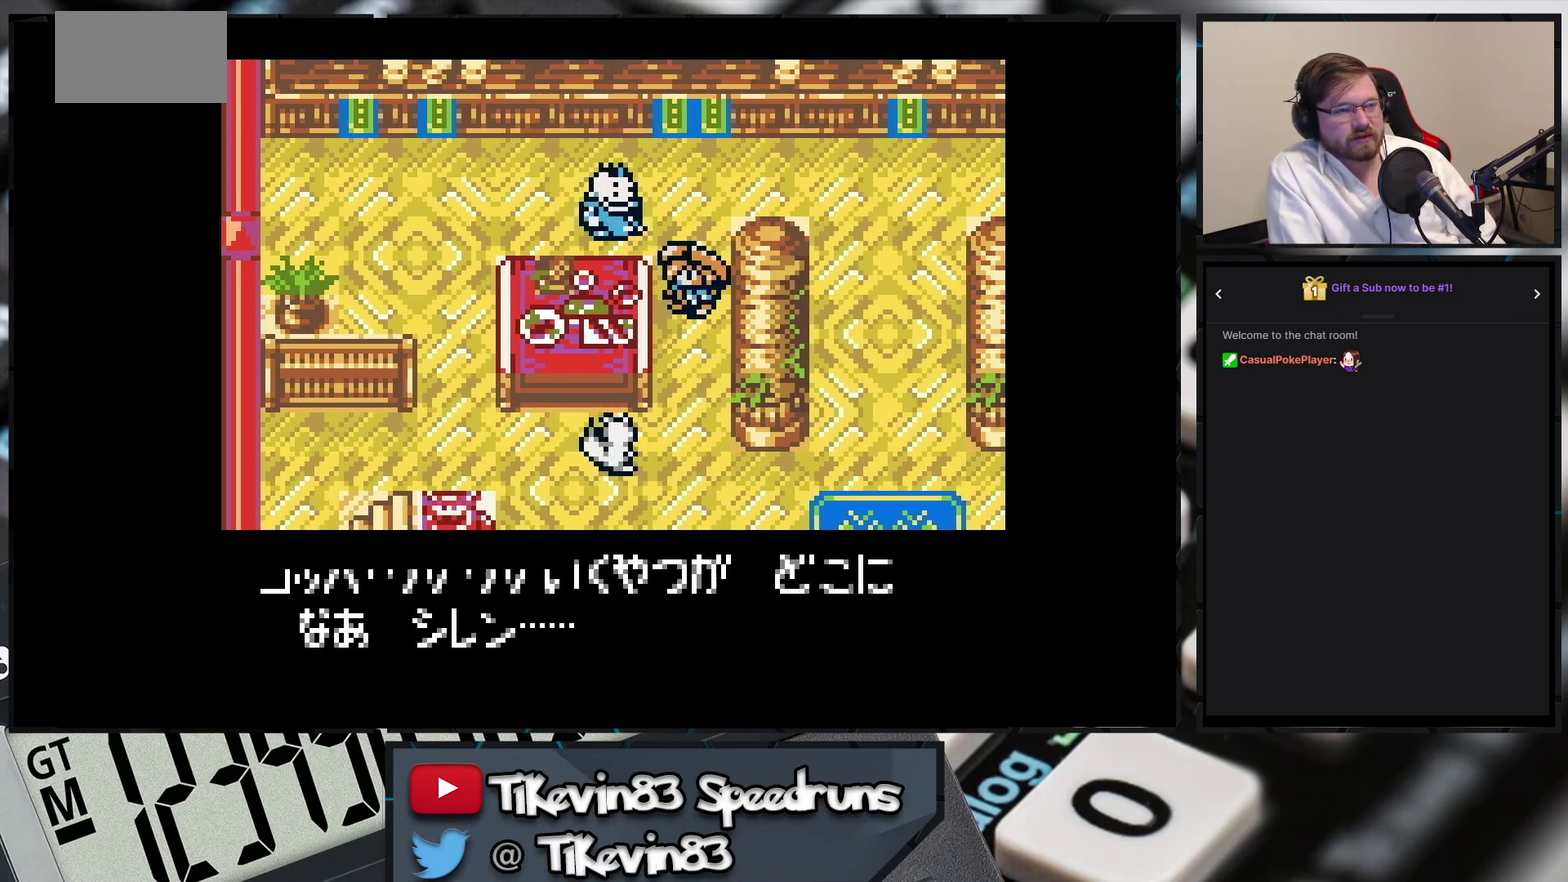
Gameplay with a controller (Nintendo layout); each line is a JSON object with the inputs held at the frame after it. "events" lists button and stick changes between this image and that frame as [ms after this image, input, new state], when the widget could be followed in between. Not read: L3 R3 X Y right_stick.
{"buttons": ["A"], "events": [[183, "A", "down"]]}
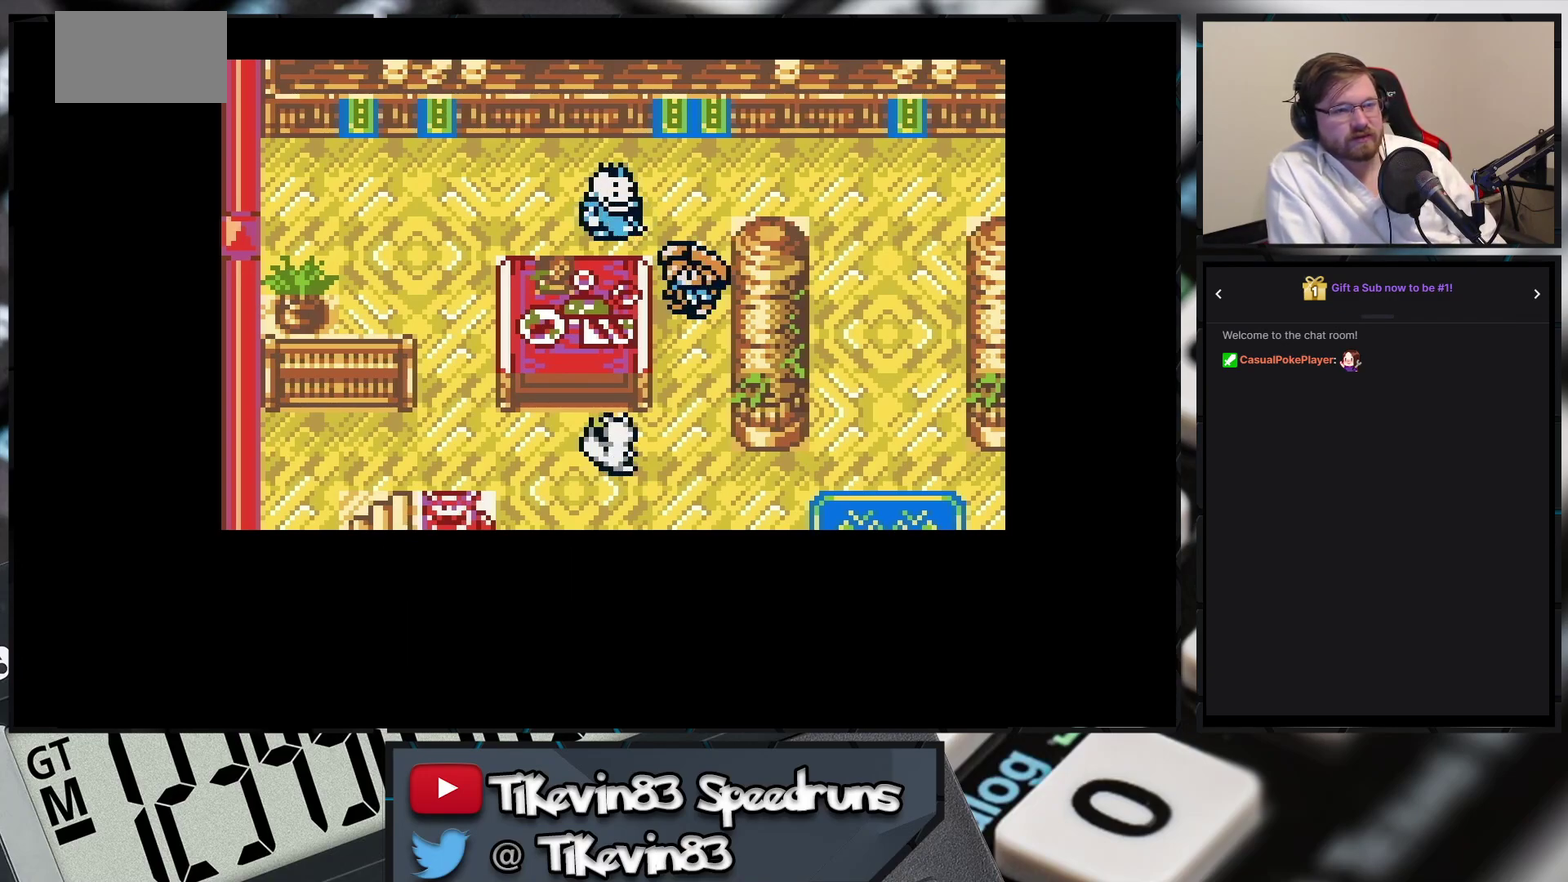
{"buttons": ["A"], "events": []}
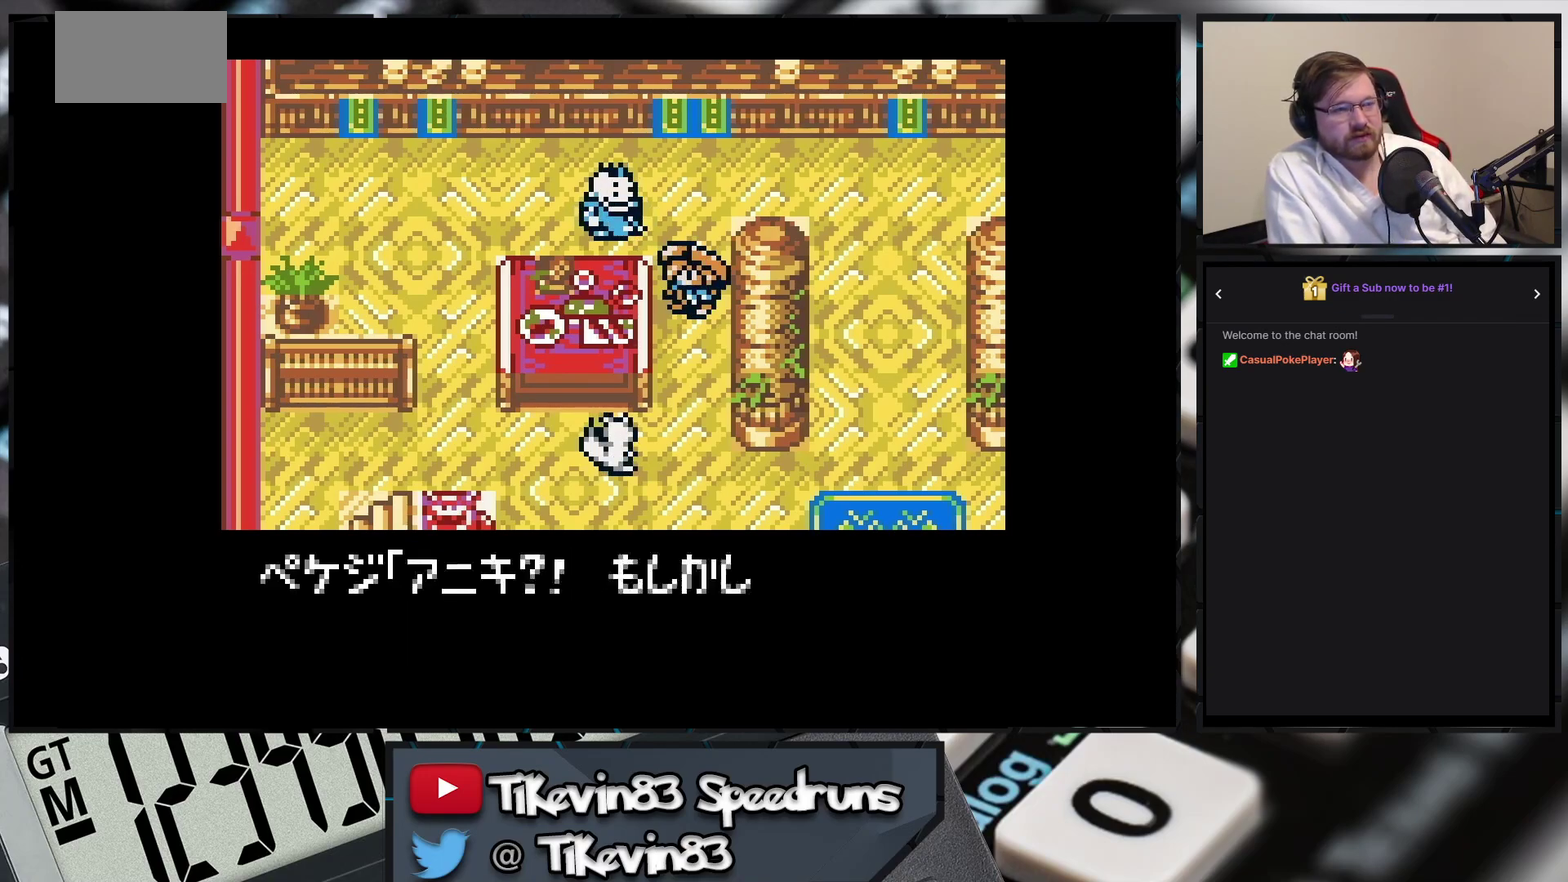
{"buttons": ["A"], "events": []}
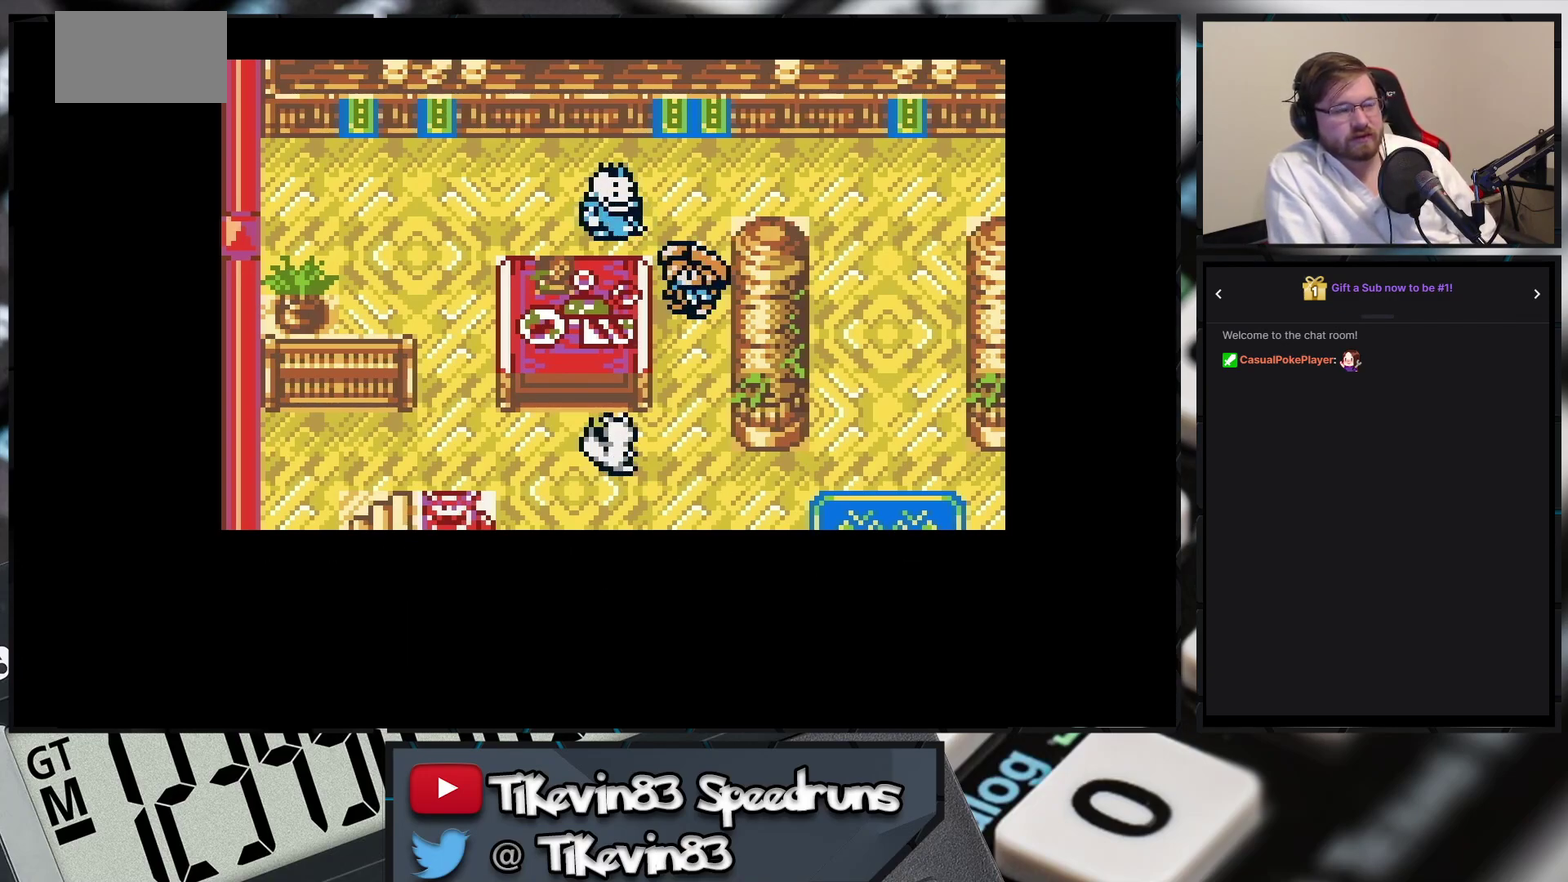
{"buttons": [], "events": [[450, "A", "up"]]}
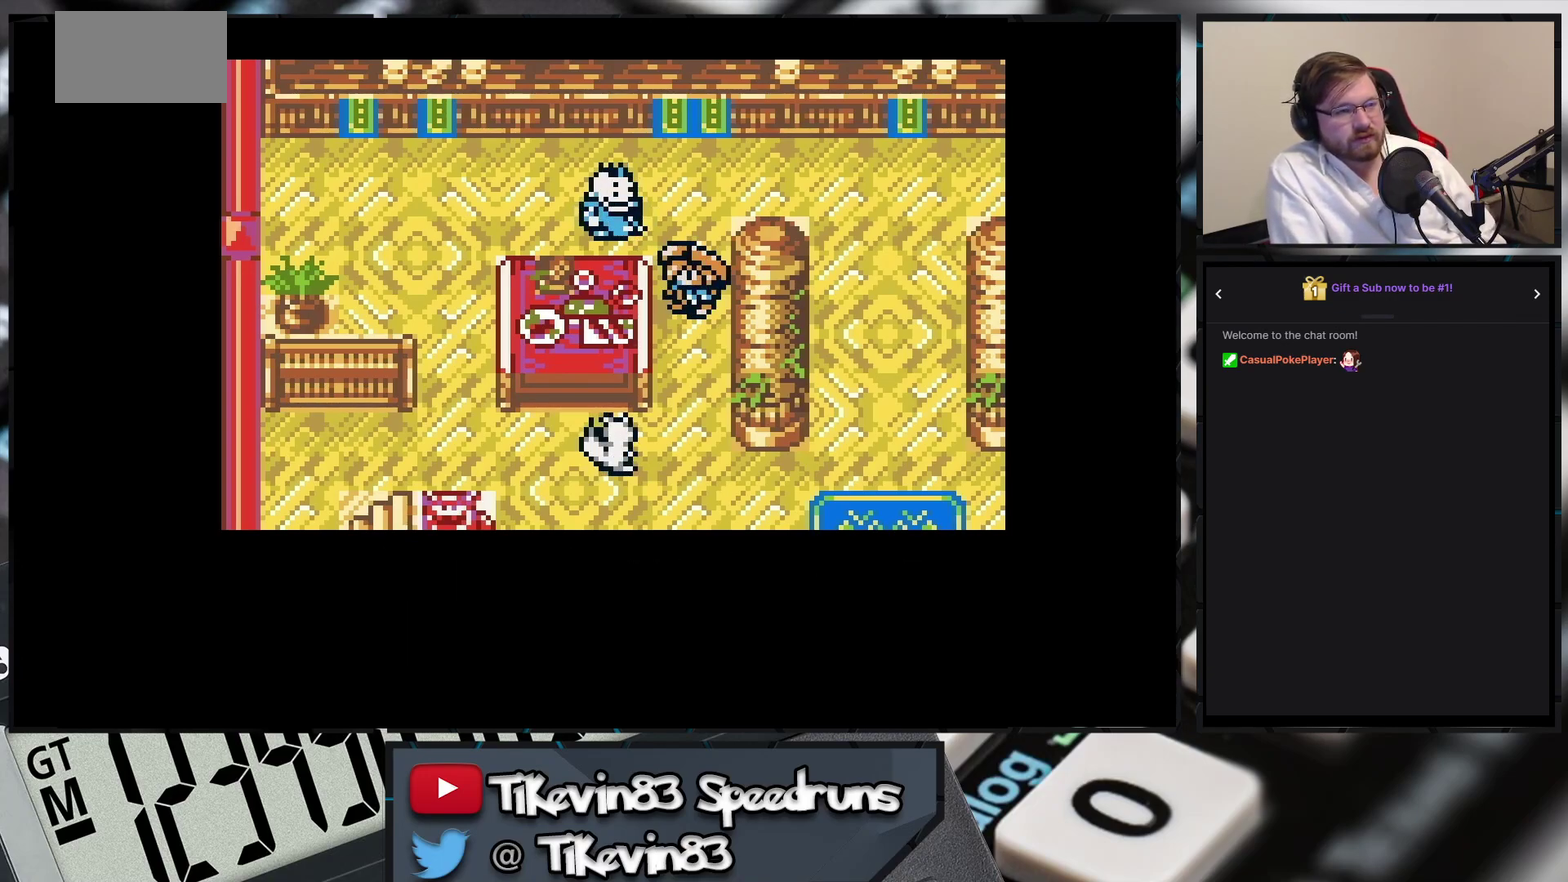
{"buttons": [], "events": []}
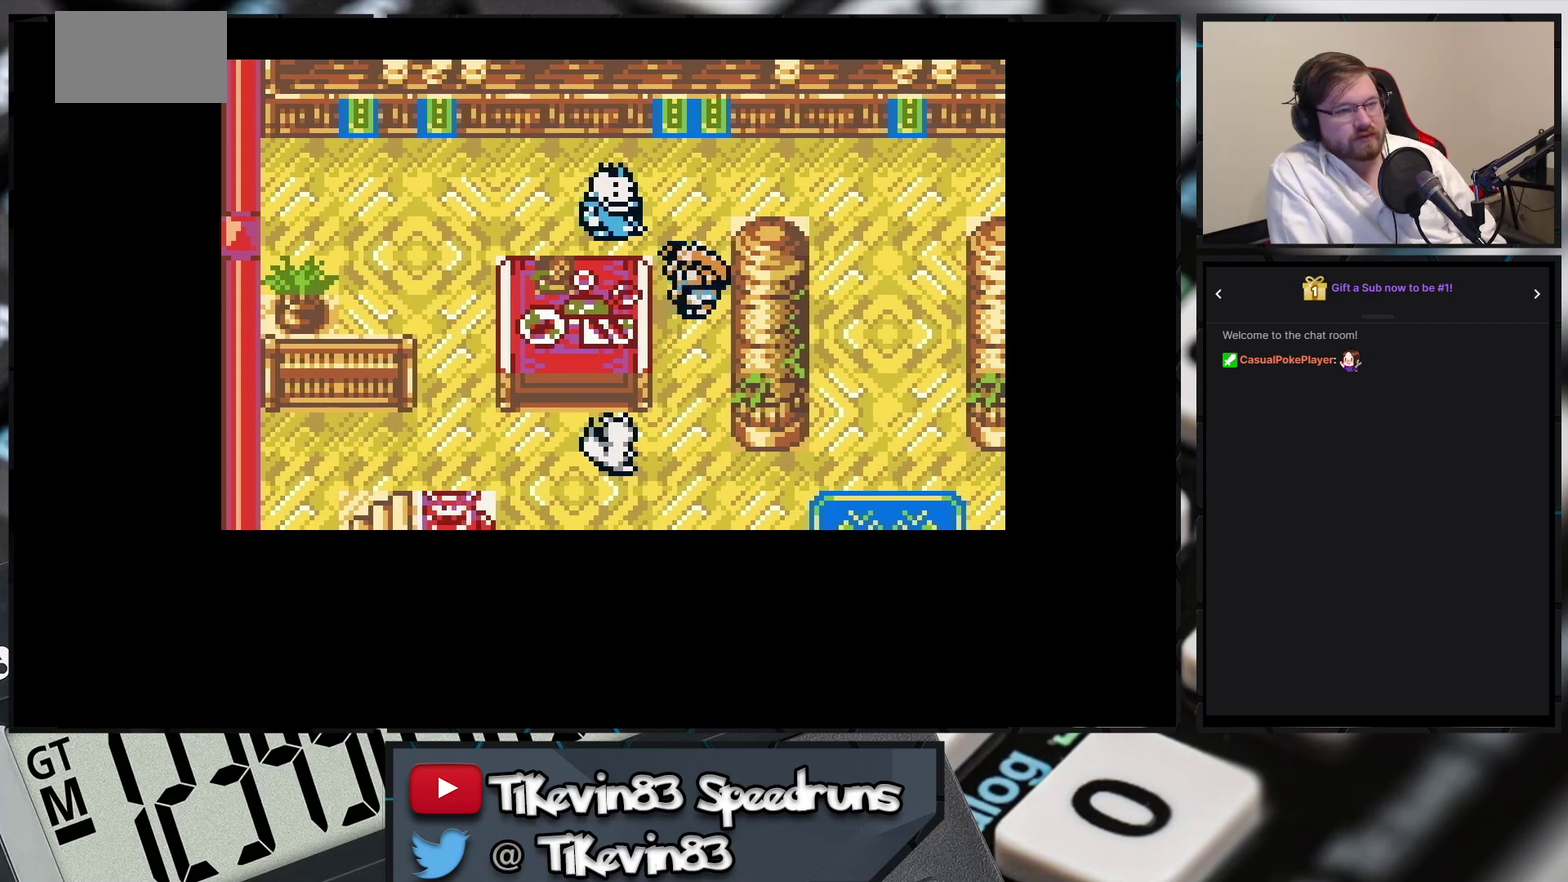
{"buttons": [], "events": []}
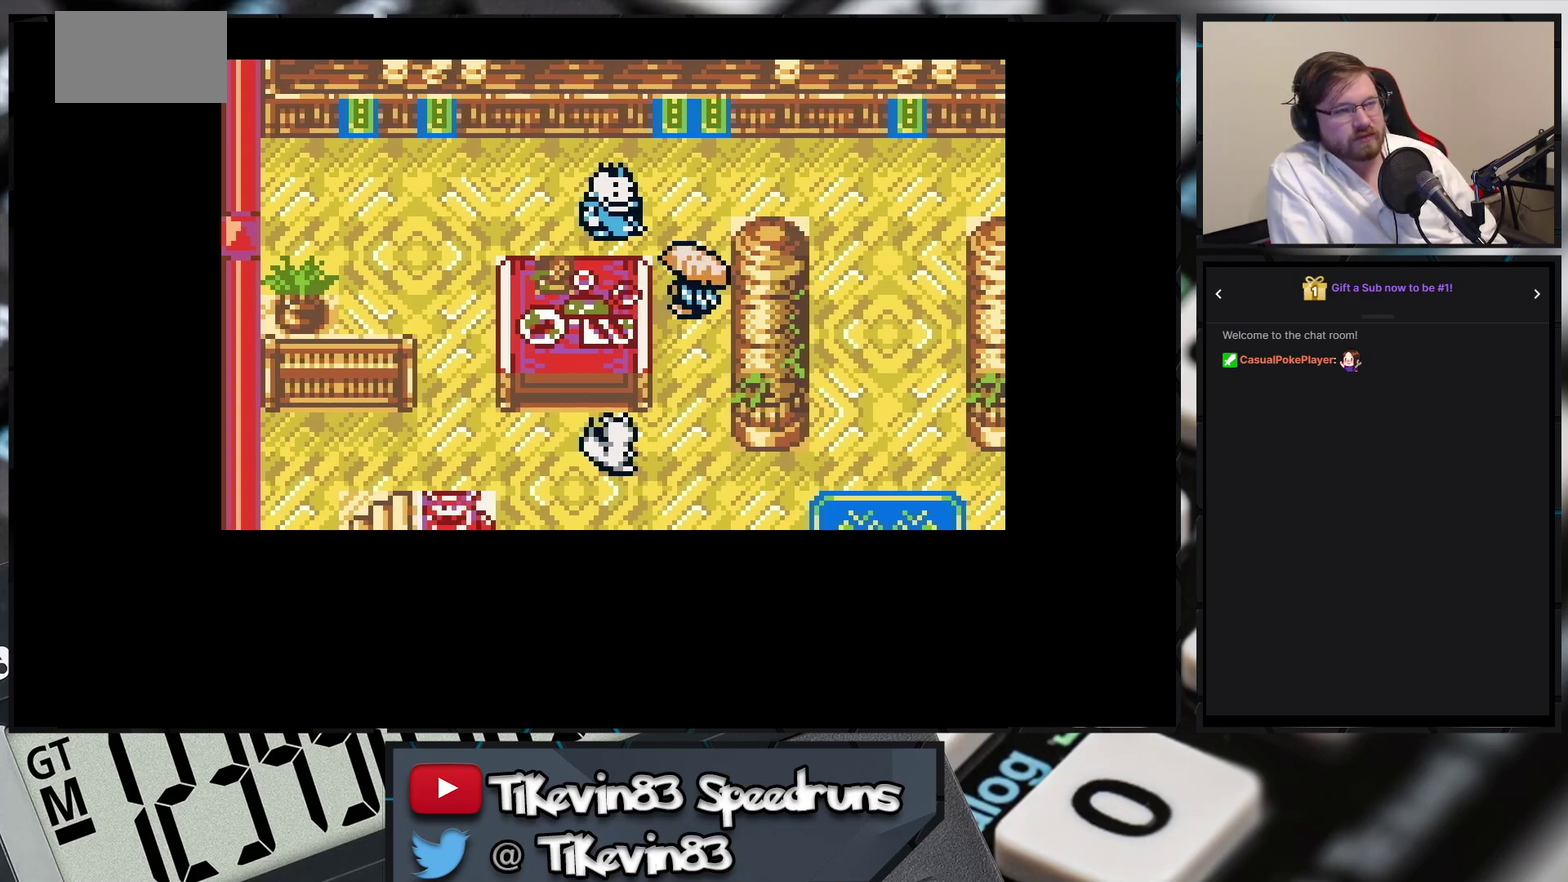
{"buttons": [], "events": []}
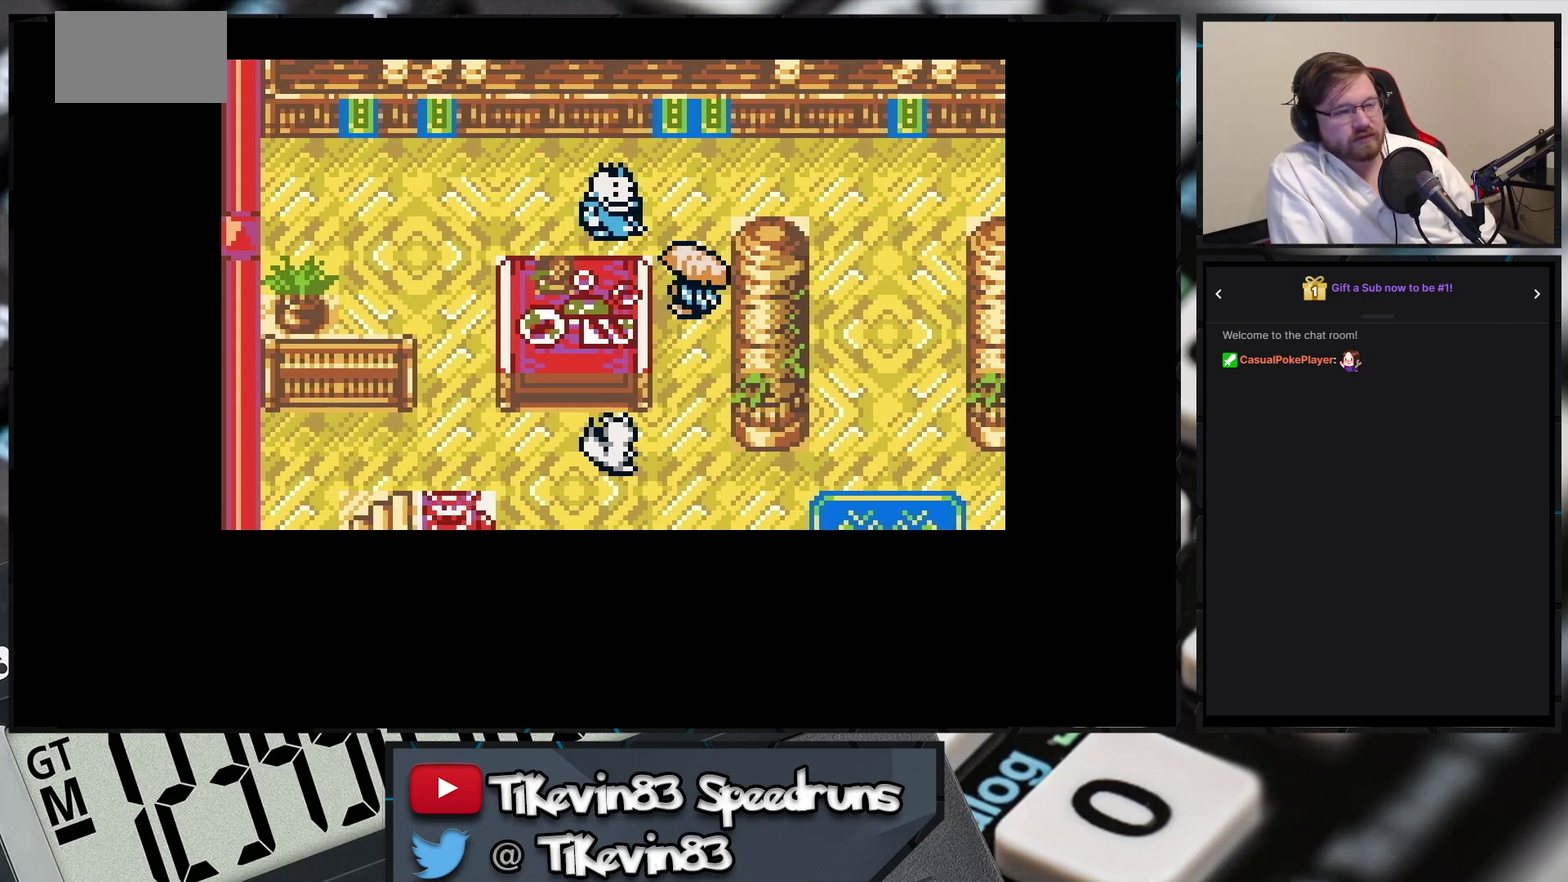
{"buttons": ["A"], "events": [[400, "A", "down"]]}
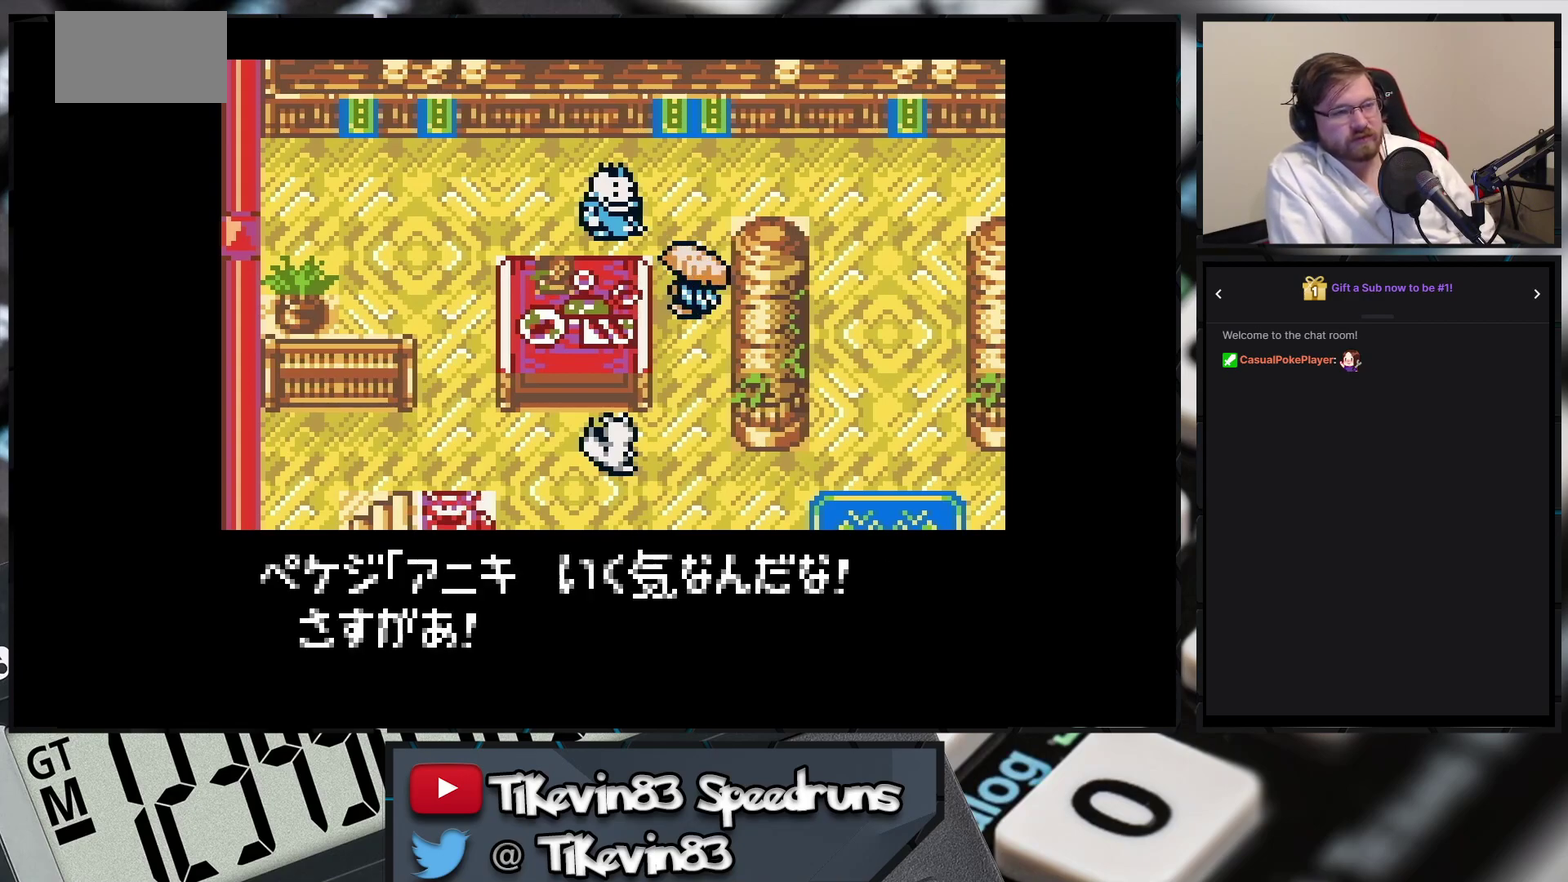
{"buttons": [], "events": [[267, "A", "up"]]}
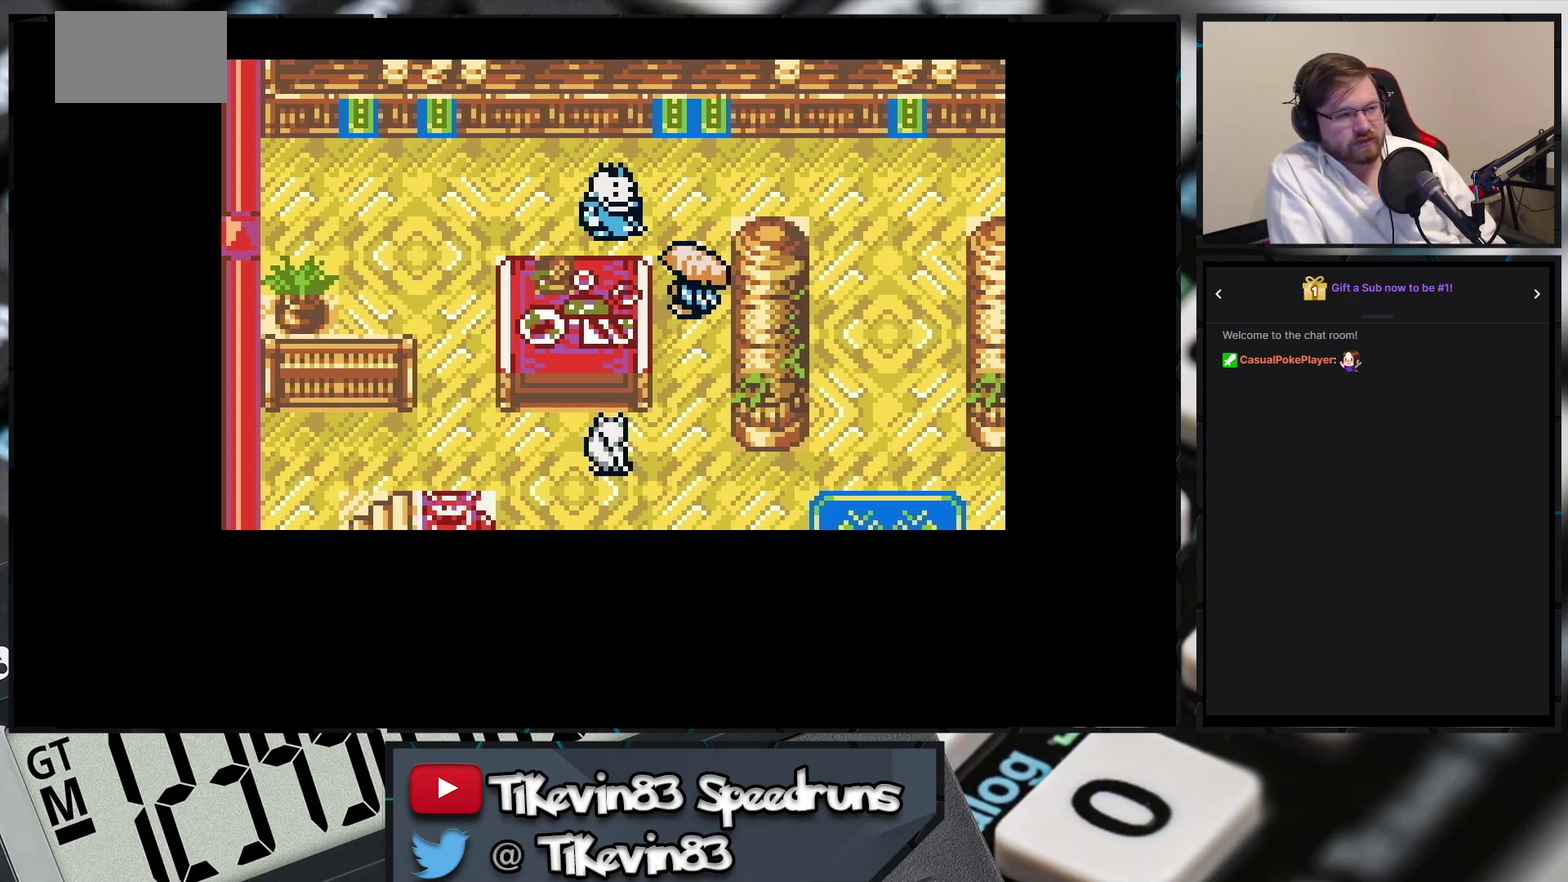
{"buttons": [], "events": []}
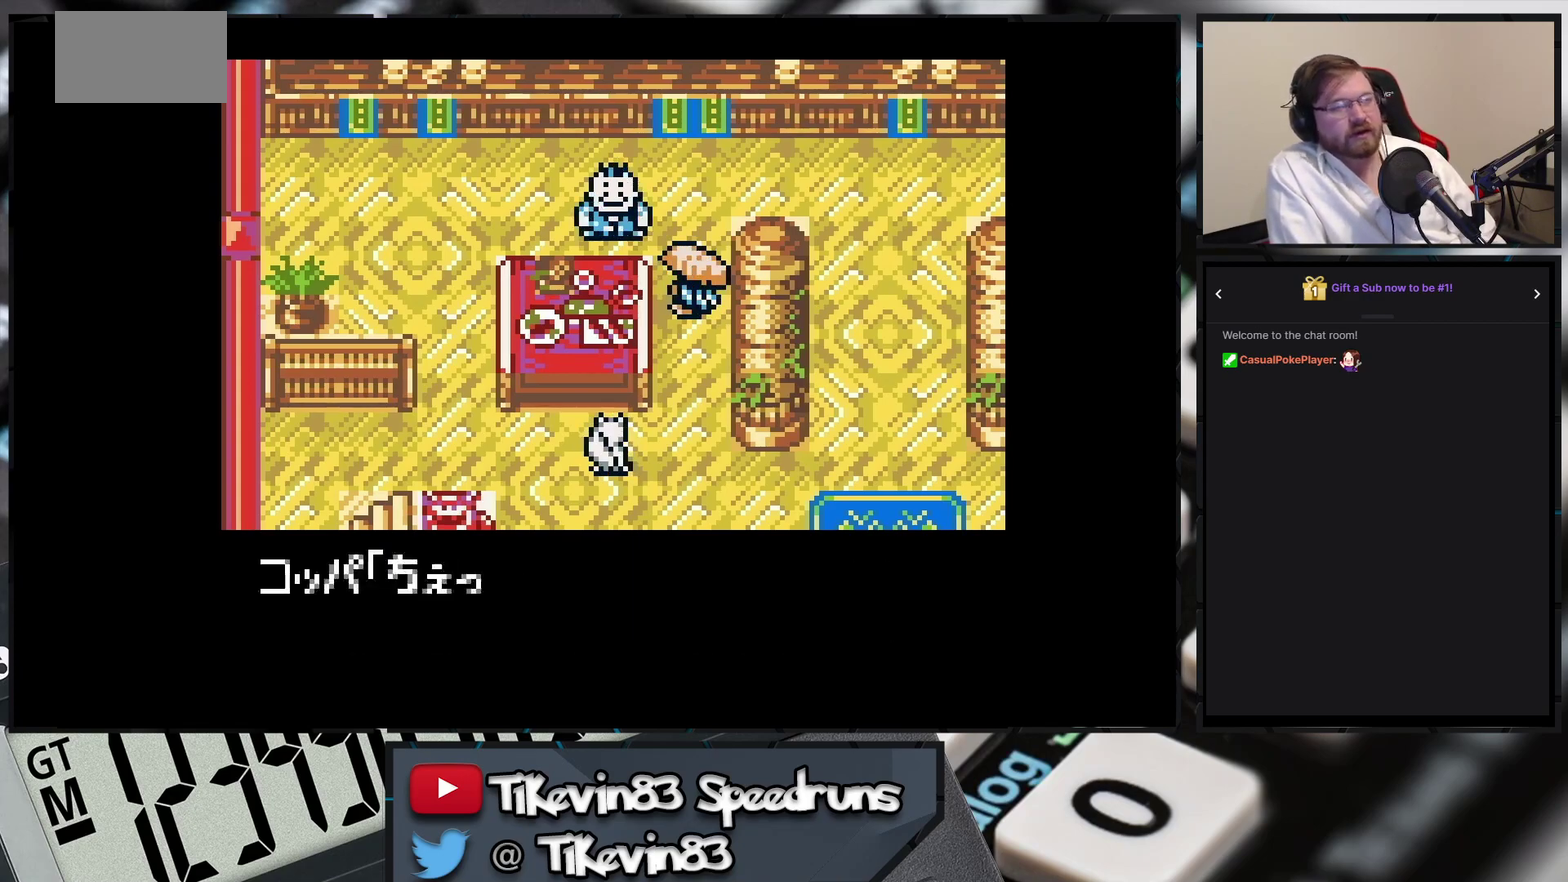
{"buttons": ["A"], "events": [[67, "A", "down"]]}